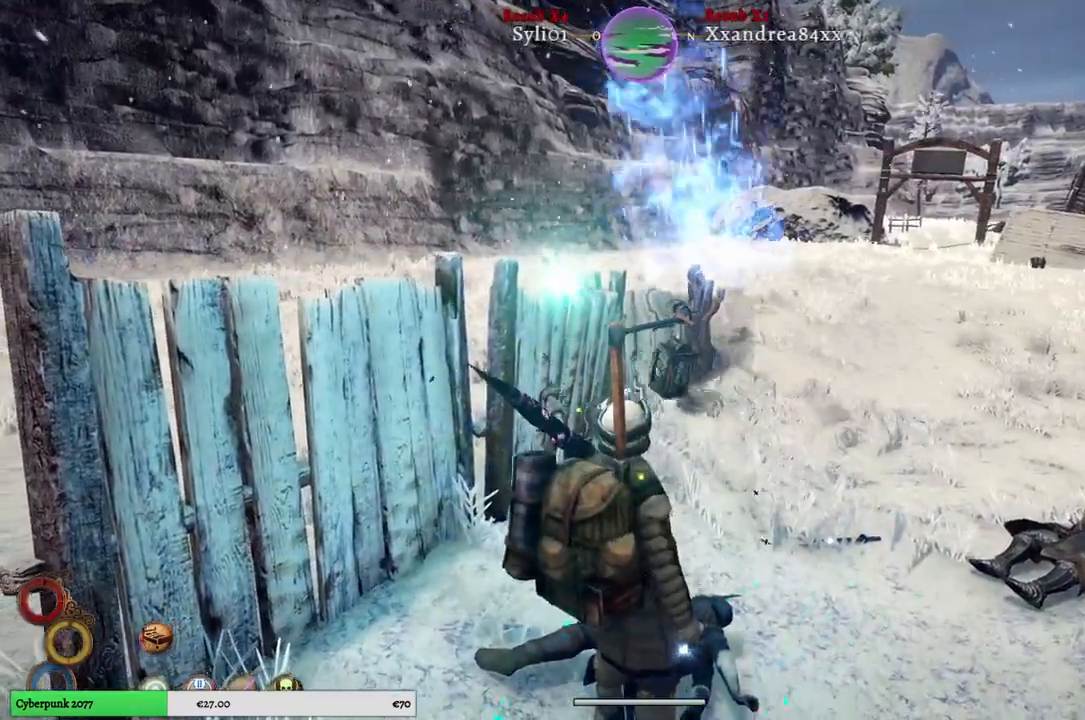
Gameplay with a controller (Xbox layout); each line is a JSON object with the inputs held at the frame after it. "events" lists button and stick changes between this image and that frame as [ms after this image, input, new state], when the widget could be followed in between.
{"buttons": [], "left_stick": "center", "right_stick": "left", "events": [[17, "R2", "up"], [317, "right_stick", "left"]]}
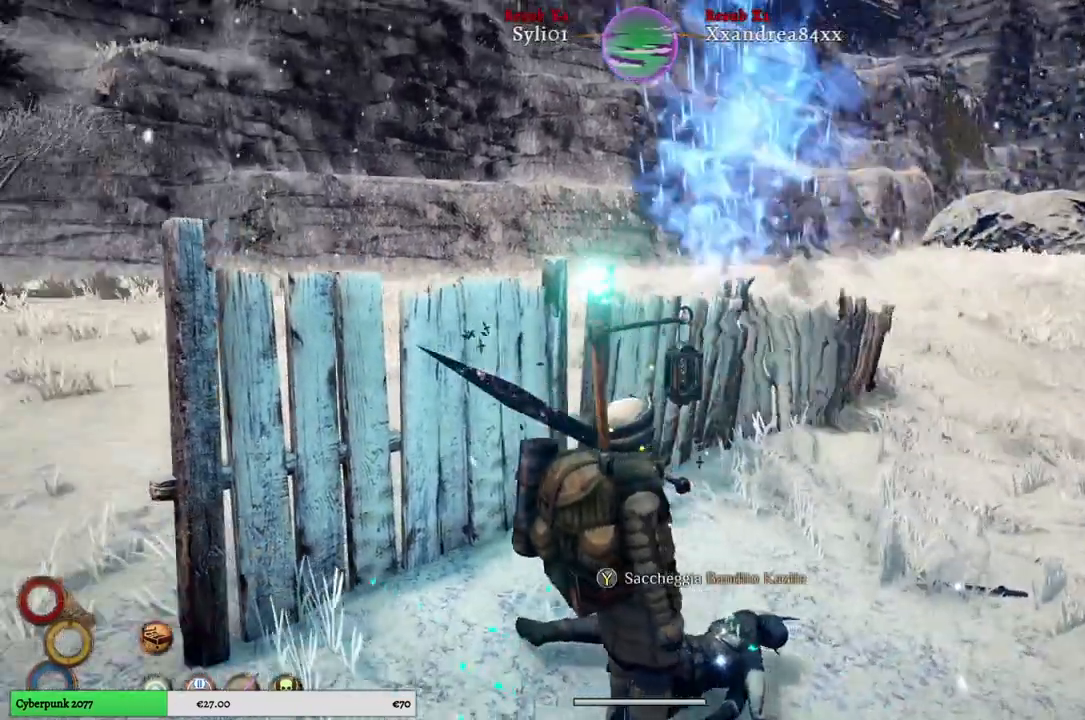
{"buttons": [], "left_stick": "center", "right_stick": "center", "events": [[100, "right_stick", "center"]]}
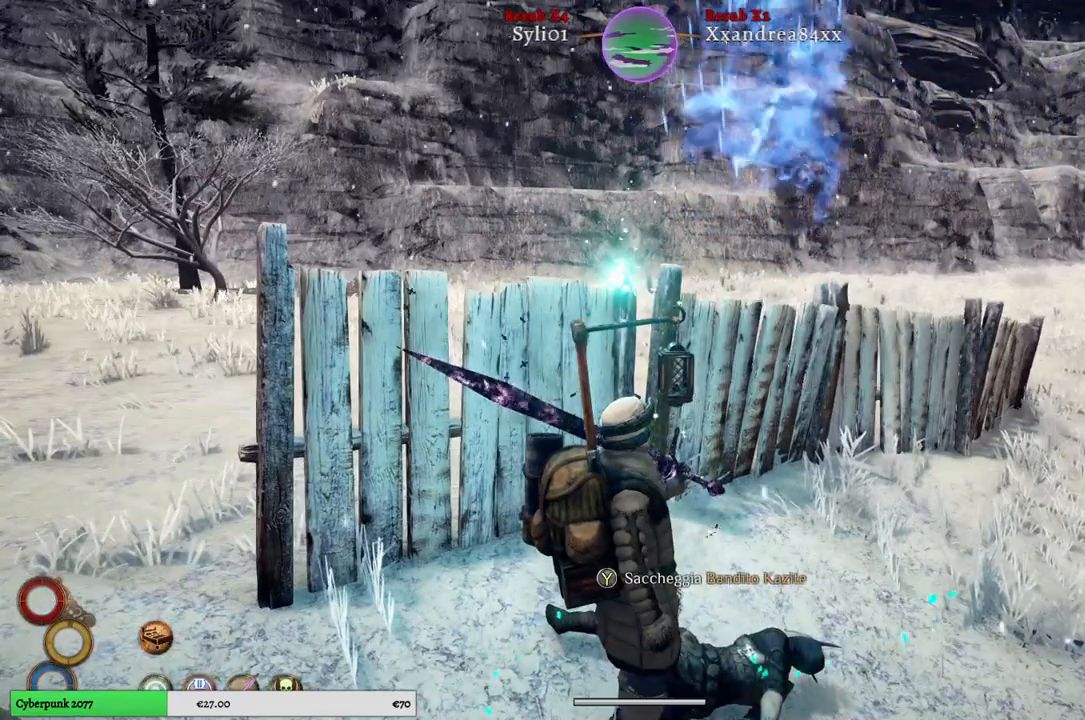
{"buttons": [], "left_stick": "center", "right_stick": "center", "events": []}
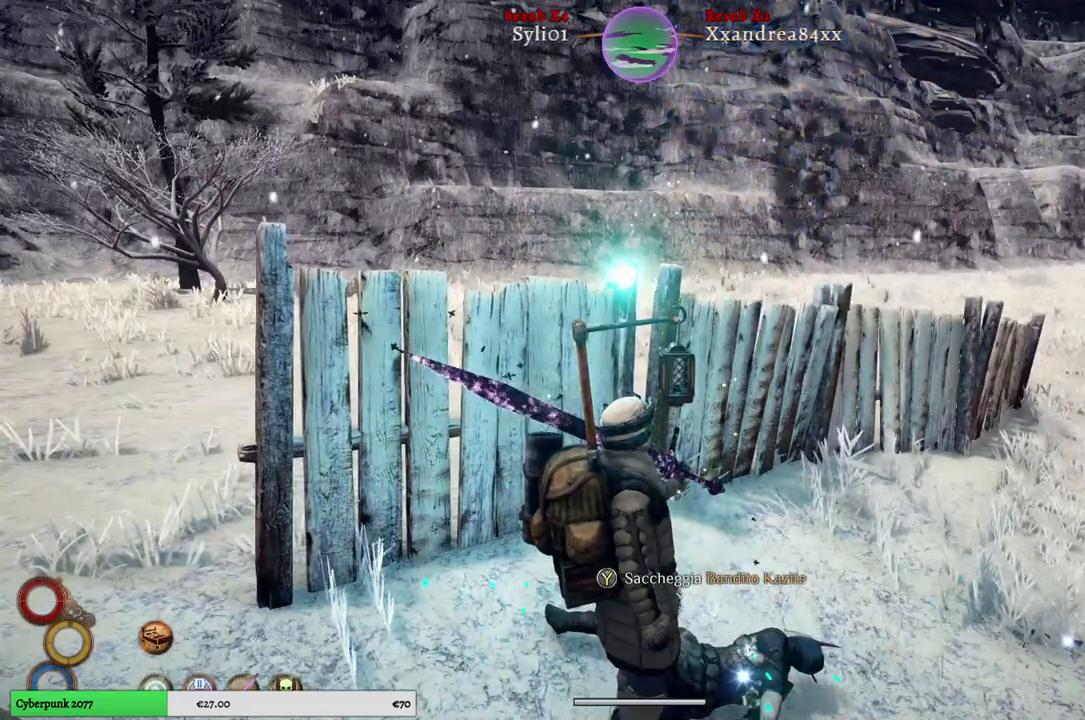
{"buttons": [], "left_stick": "center", "right_stick": "center", "events": [[300, "Y", "down"], [383, "Y", "up"]]}
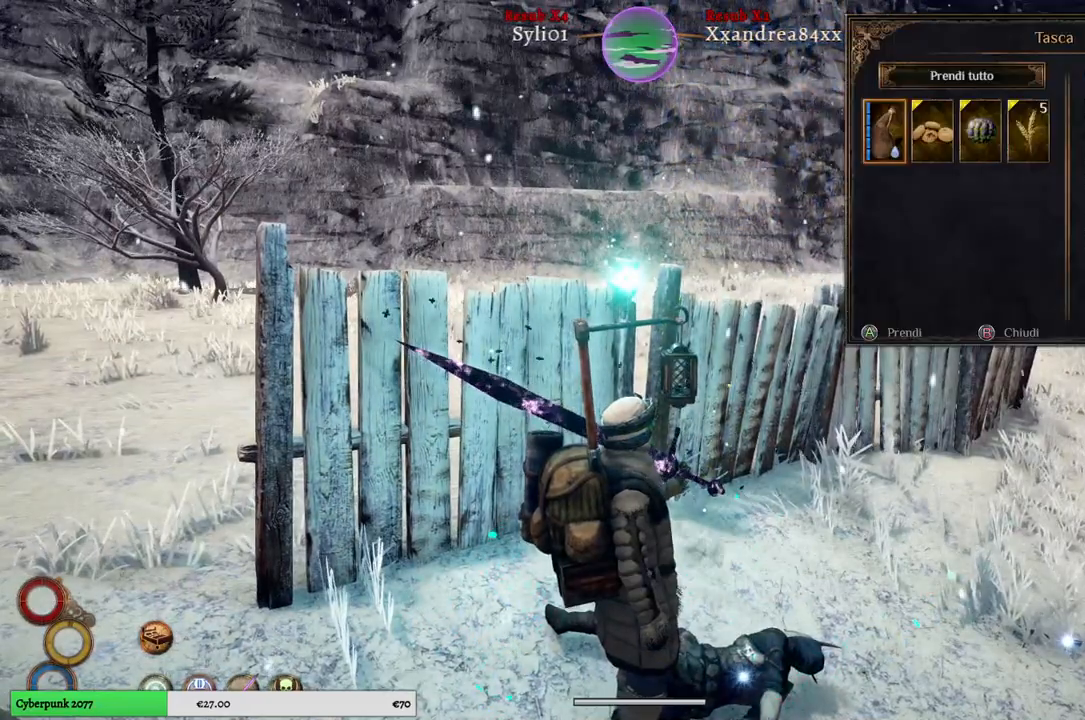
{"buttons": [], "left_stick": "center", "right_stick": "center", "events": []}
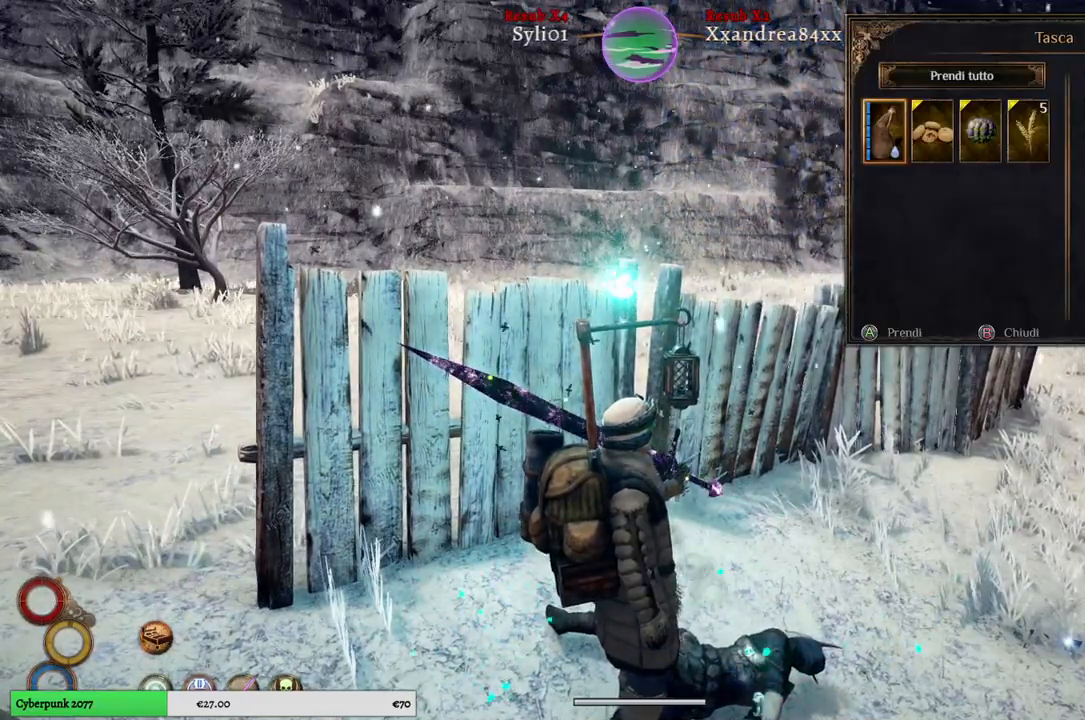
{"buttons": [], "left_stick": "center", "right_stick": "center", "events": []}
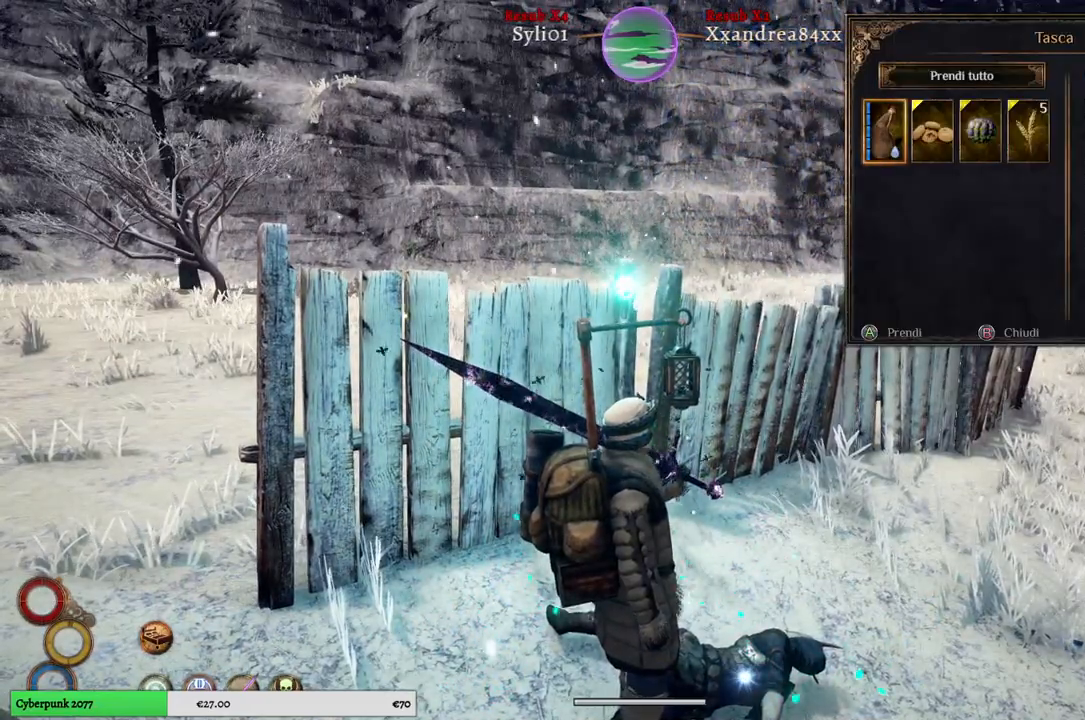
{"buttons": [], "left_stick": "center", "right_stick": "center", "events": []}
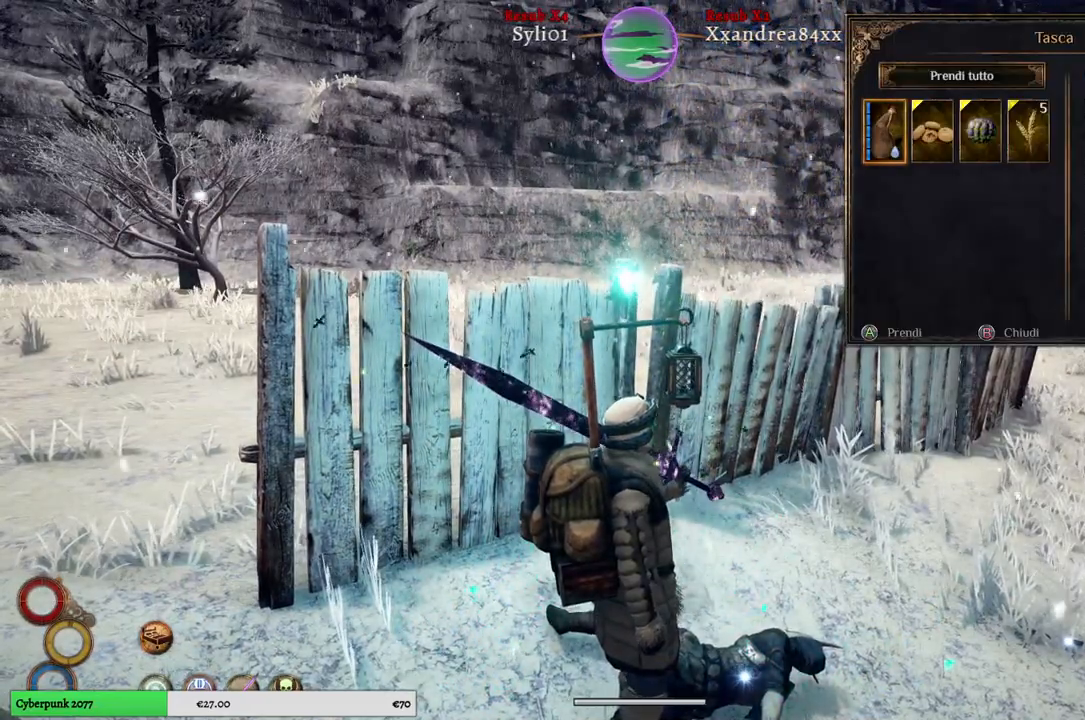
{"buttons": [], "left_stick": "center", "right_stick": "right", "events": [[67, "Y", "down"], [133, "Y", "up"], [500, "right_stick", "right"]]}
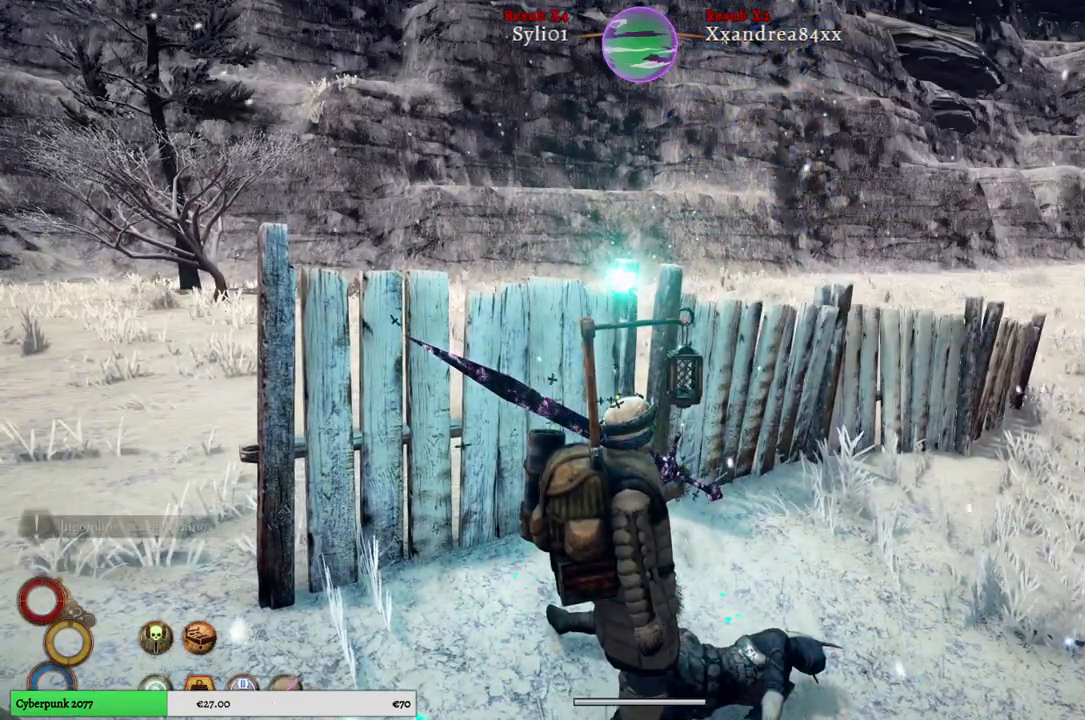
{"buttons": [], "left_stick": "up-right", "right_stick": "right", "events": [[150, "left_stick", "up-right"]]}
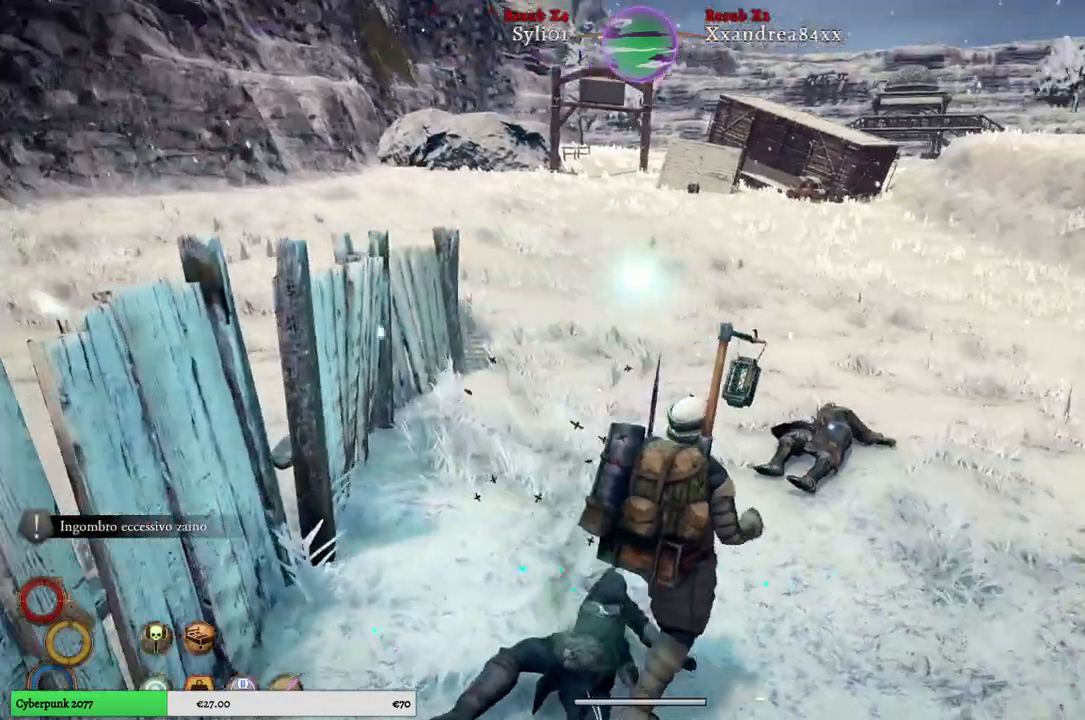
{"buttons": [], "left_stick": "up-right", "right_stick": "right", "events": []}
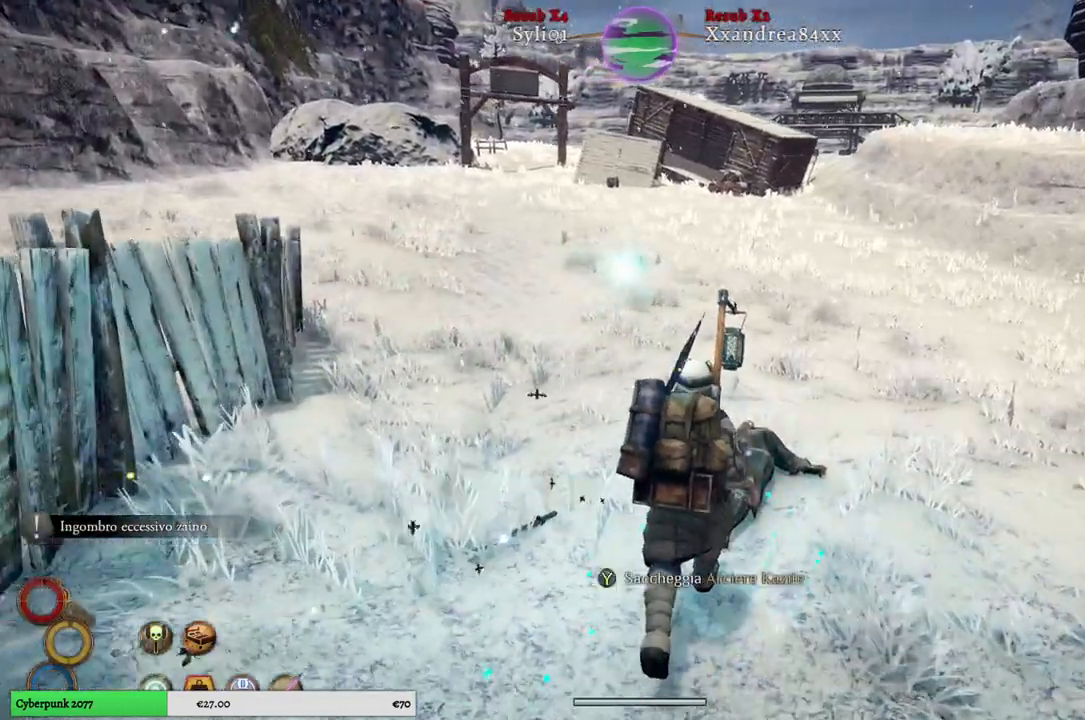
{"buttons": [], "left_stick": "center", "right_stick": "center", "events": [[117, "left_stick", "up"], [117, "right_stick", "center"], [233, "left_stick", "center"]]}
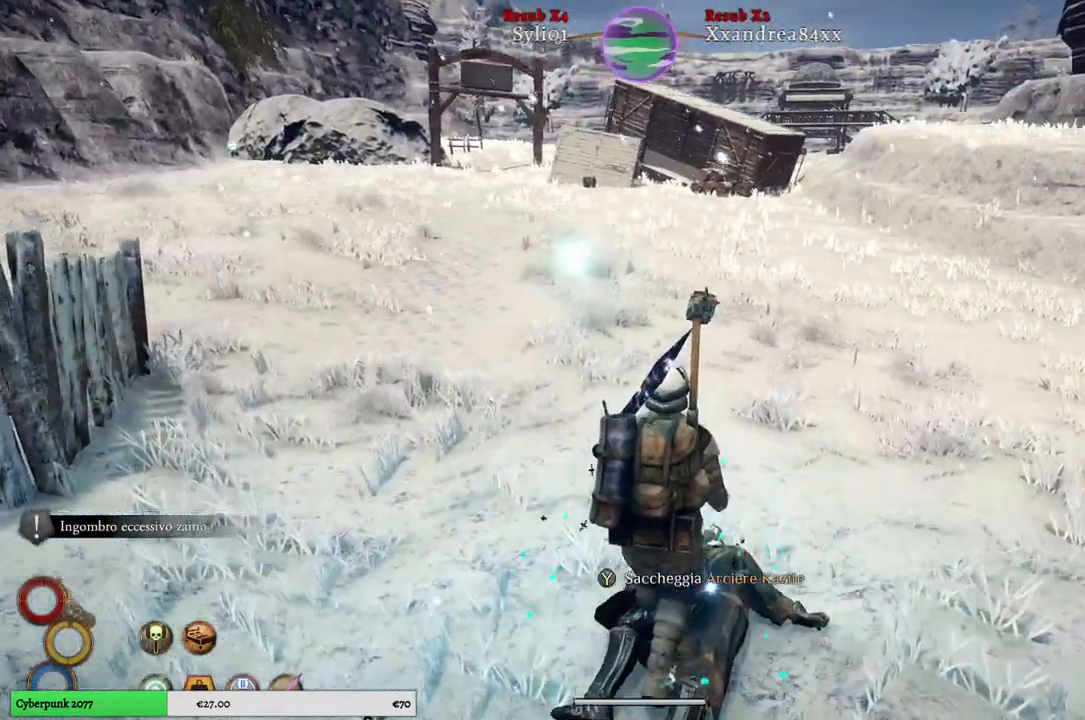
{"buttons": [], "left_stick": "center", "right_stick": "center", "events": [[33, "Y", "down"], [133, "Y", "up"]]}
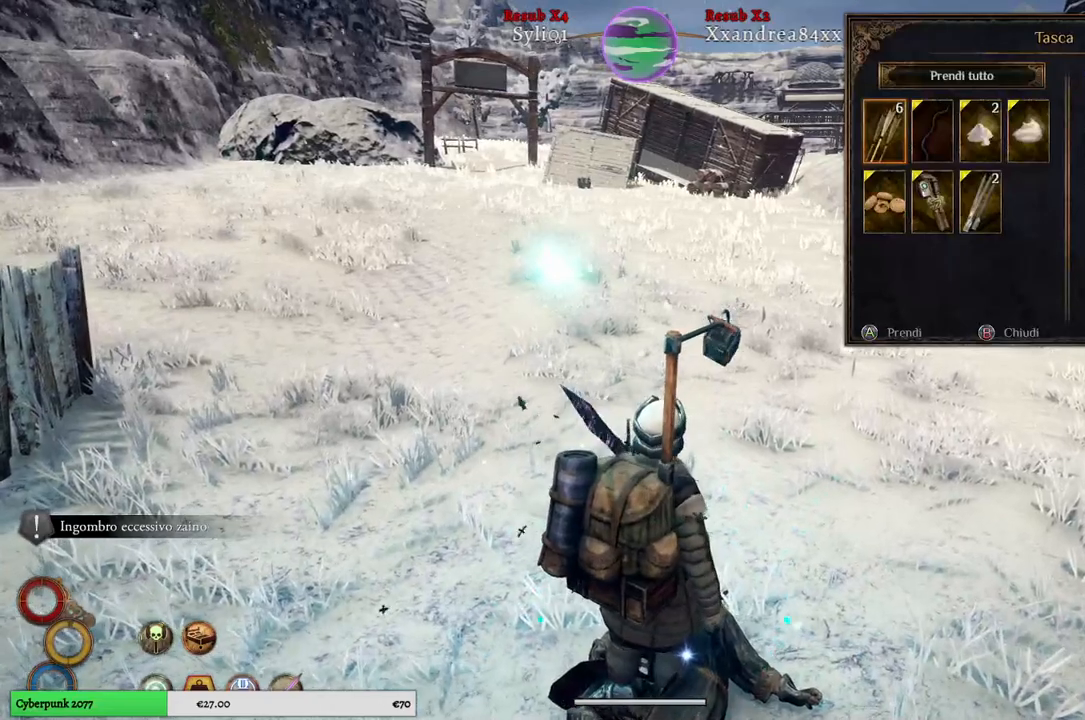
{"buttons": [], "left_stick": "center", "right_stick": "center", "events": []}
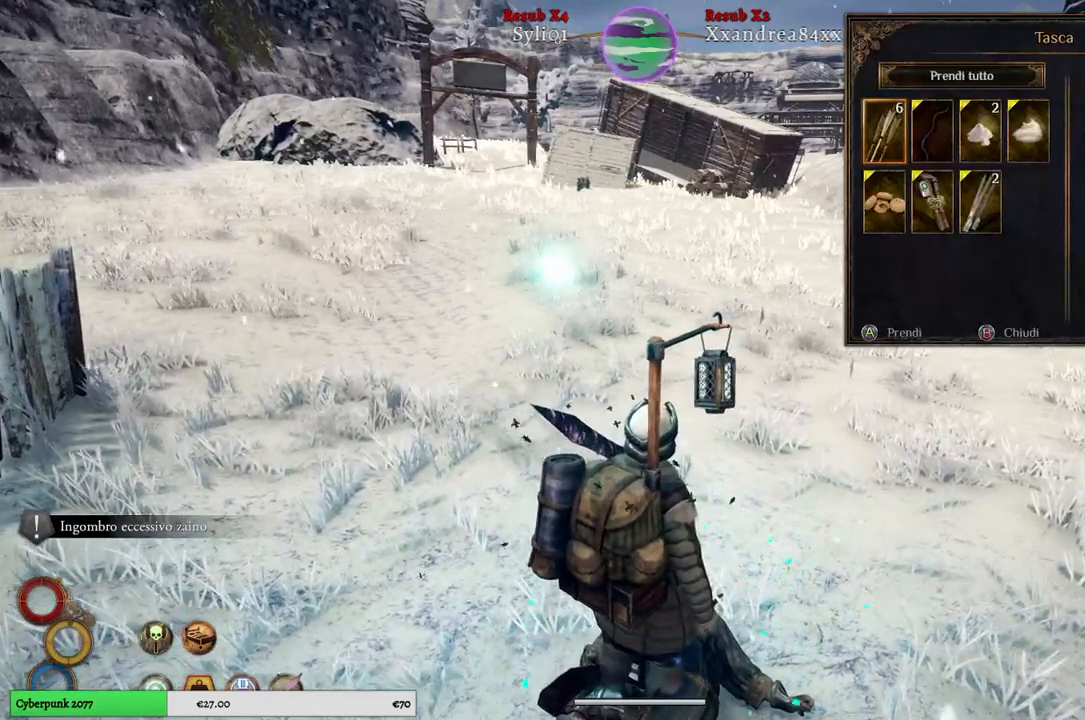
{"buttons": [], "left_stick": "center", "right_stick": "center", "events": []}
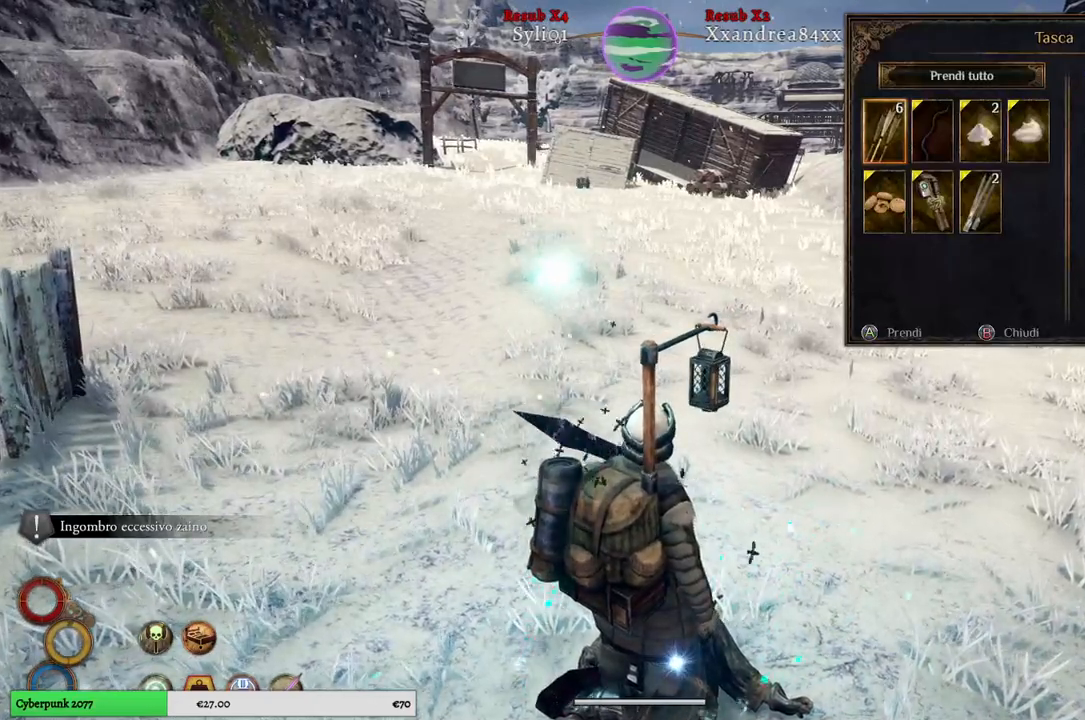
{"buttons": [], "left_stick": "right", "right_stick": "center", "events": [[50, "left_stick", "down"], [300, "left_stick", "center"], [367, "left_stick", "right"]]}
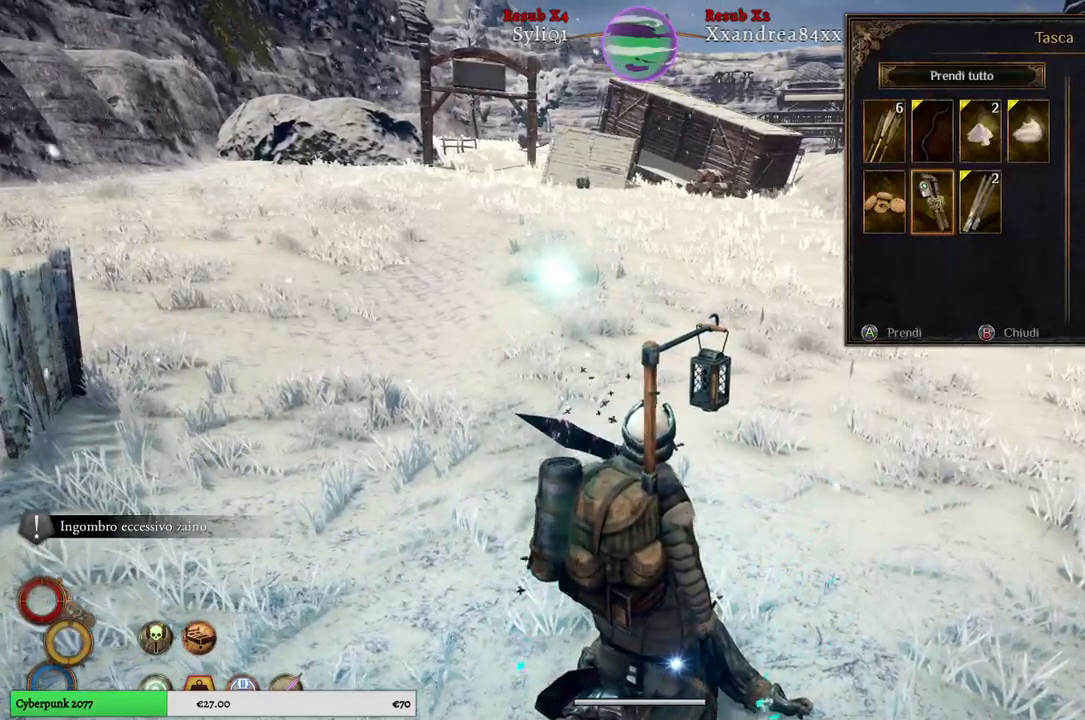
{"buttons": [], "left_stick": "up", "right_stick": "center", "events": [[50, "left_stick", "center"], [150, "left_stick", "right"], [333, "left_stick", "center"], [417, "left_stick", "up"]]}
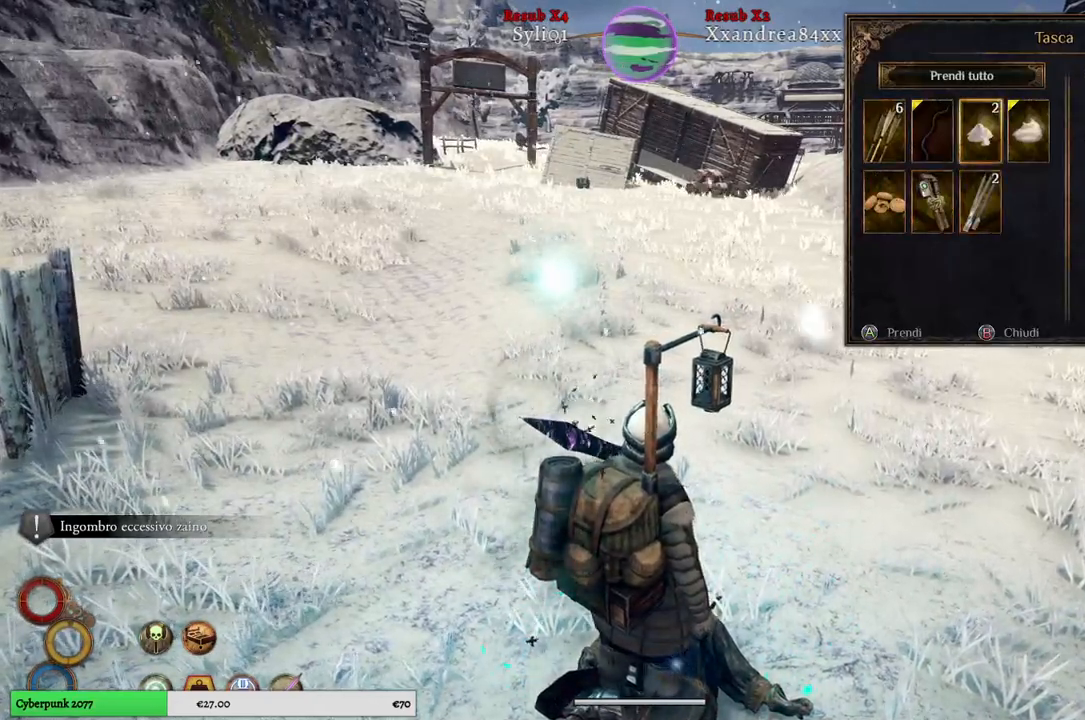
{"buttons": [], "left_stick": "center", "right_stick": "center", "events": [[83, "left_stick", "center"], [217, "A", "down"], [317, "A", "up"]]}
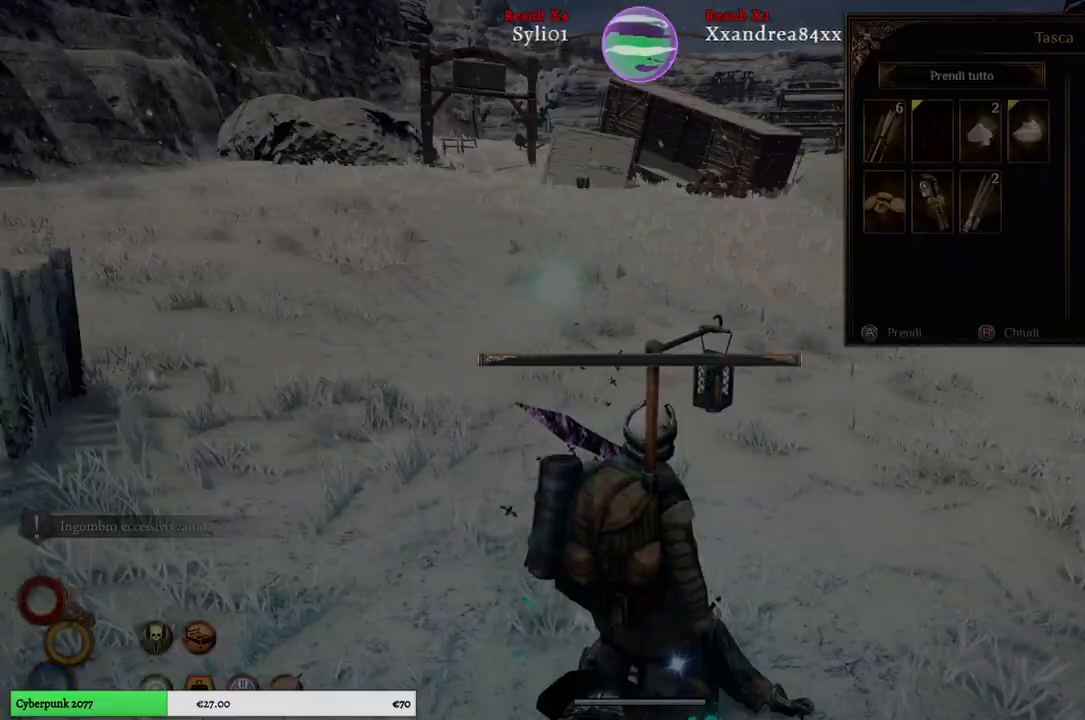
{"buttons": [], "left_stick": "center", "right_stick": "center", "events": [[267, "A", "down"], [367, "A", "up"]]}
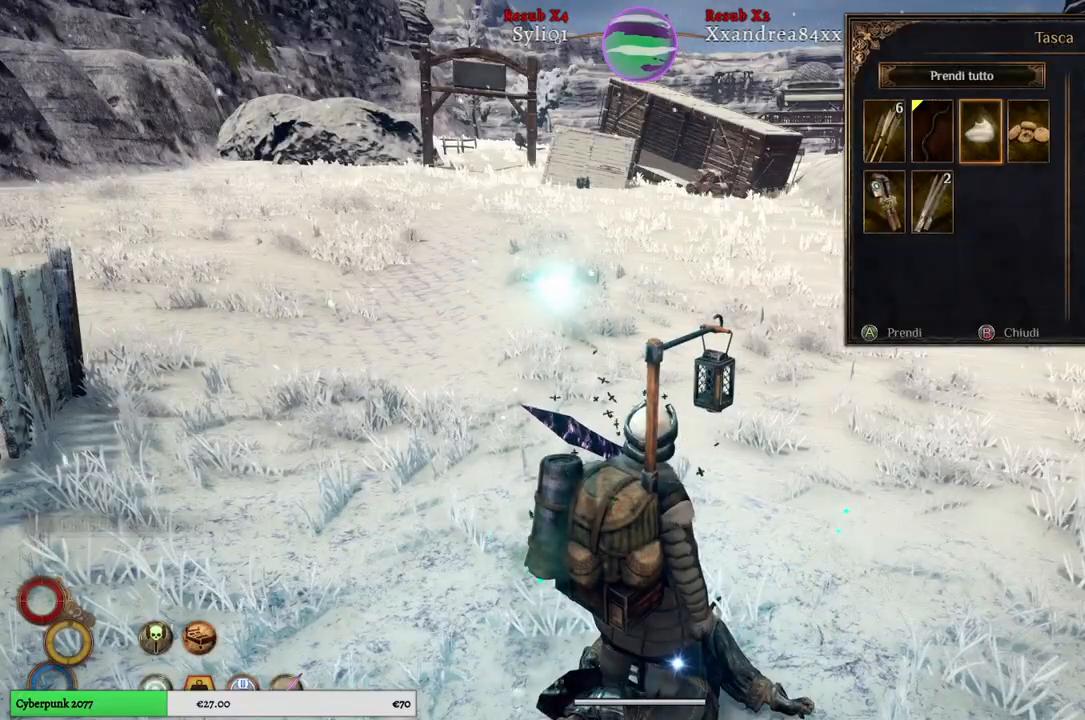
{"buttons": [], "left_stick": "center", "right_stick": "center", "events": [[283, "A", "down"], [400, "A", "up"]]}
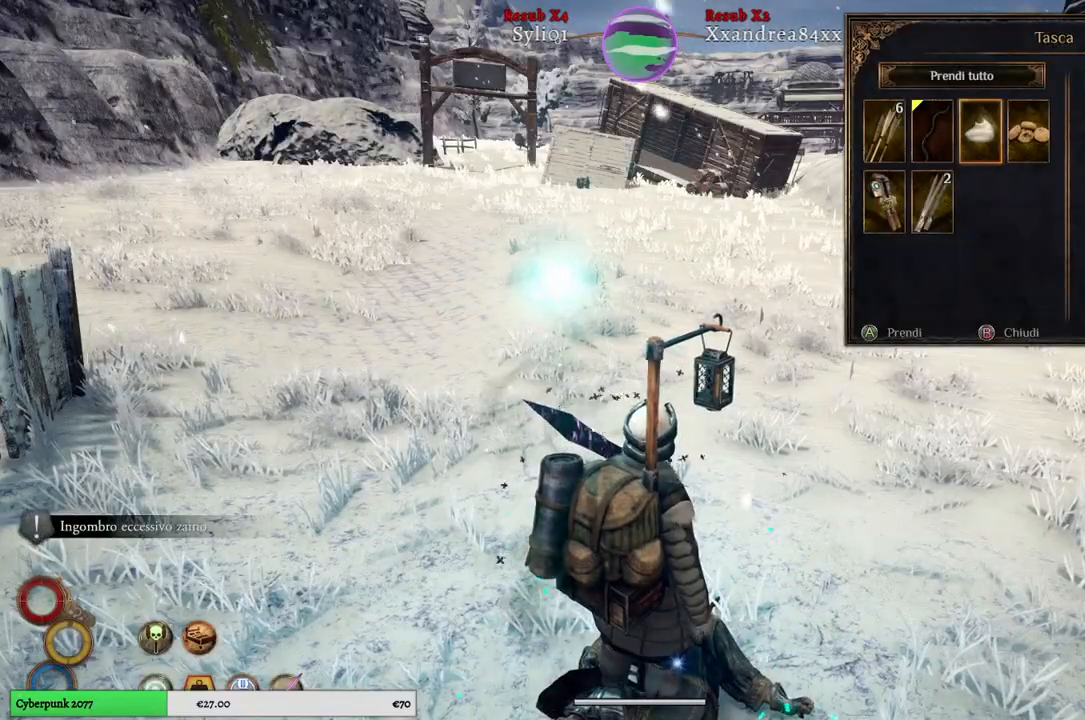
{"buttons": [], "left_stick": "center", "right_stick": "center", "events": [[217, "A", "down"], [283, "A", "up"]]}
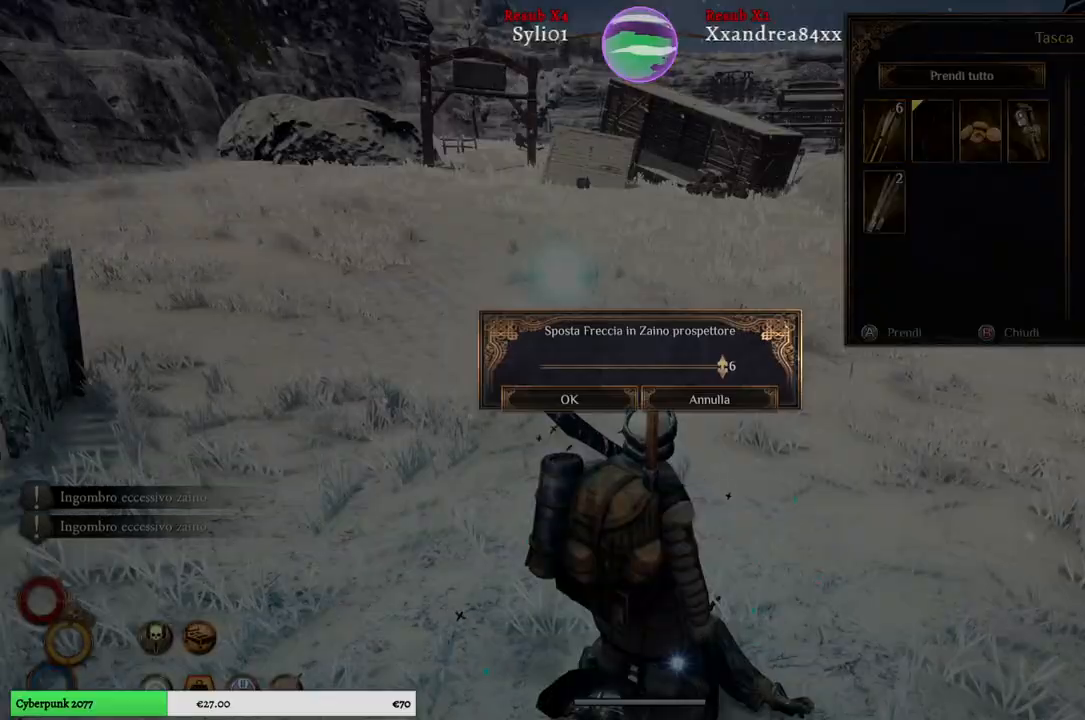
{"buttons": ["B"], "left_stick": "center", "right_stick": "center", "events": [[467, "B", "down"]]}
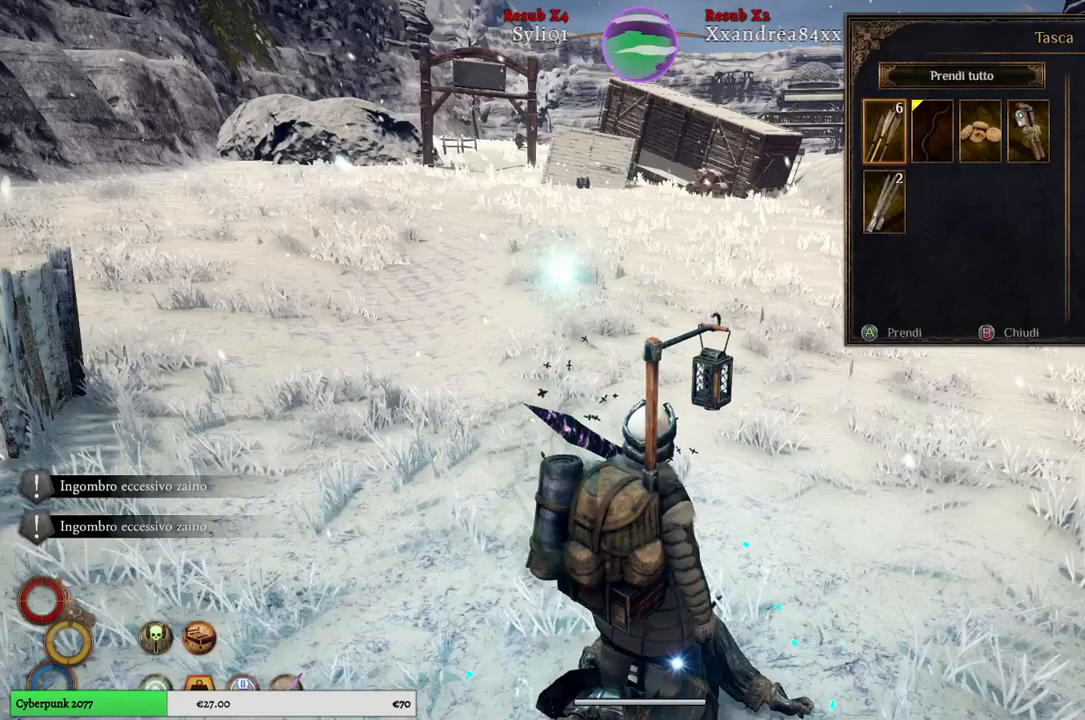
{"buttons": [], "left_stick": "right", "right_stick": "center", "events": [[50, "B", "up"], [383, "left_stick", "right"]]}
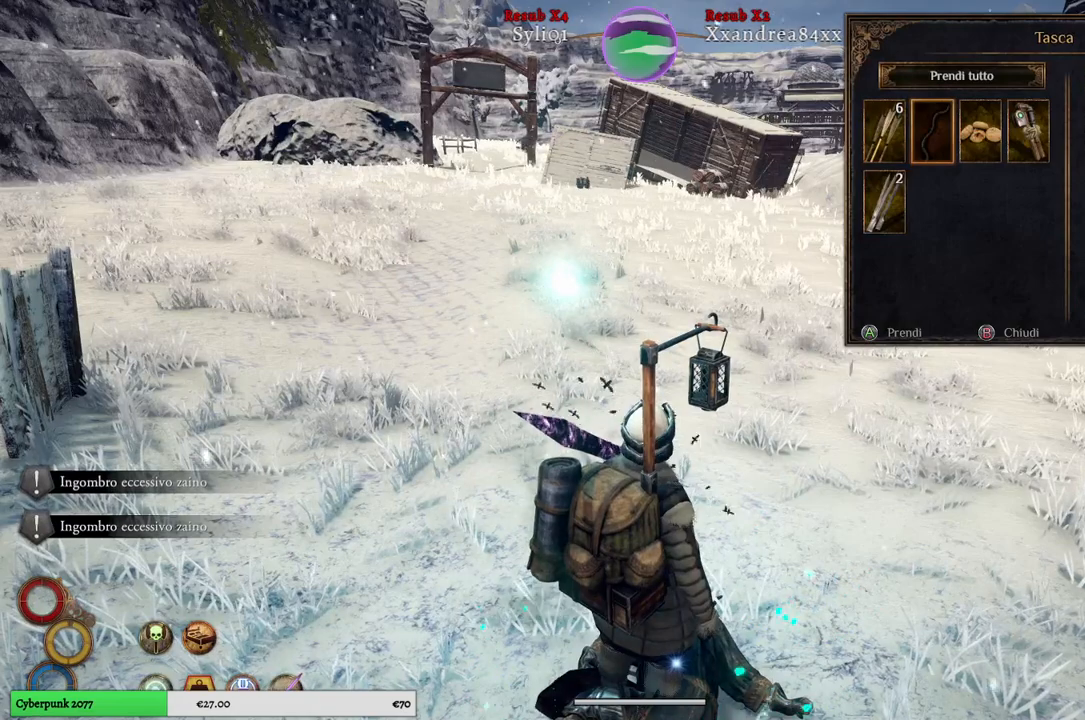
{"buttons": [], "left_stick": "left", "right_stick": "center", "events": [[50, "left_stick", "center"], [133, "left_stick", "right"], [317, "left_stick", "center"], [500, "left_stick", "left"]]}
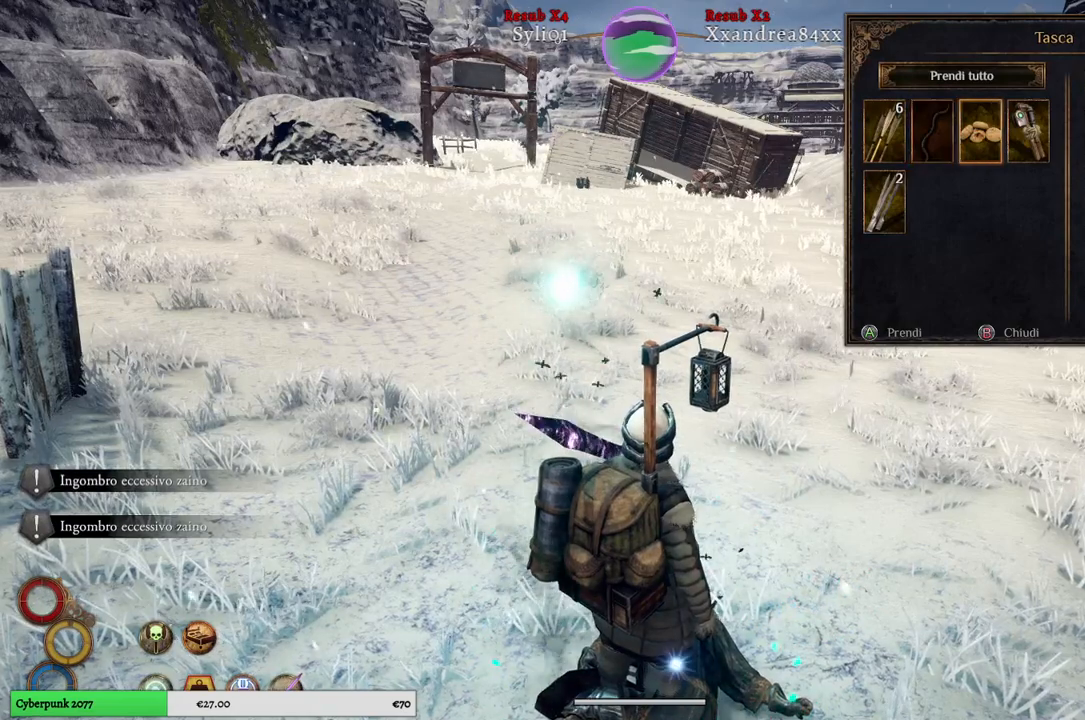
{"buttons": [], "left_stick": "center", "right_stick": "center", "events": [[167, "left_stick", "center"]]}
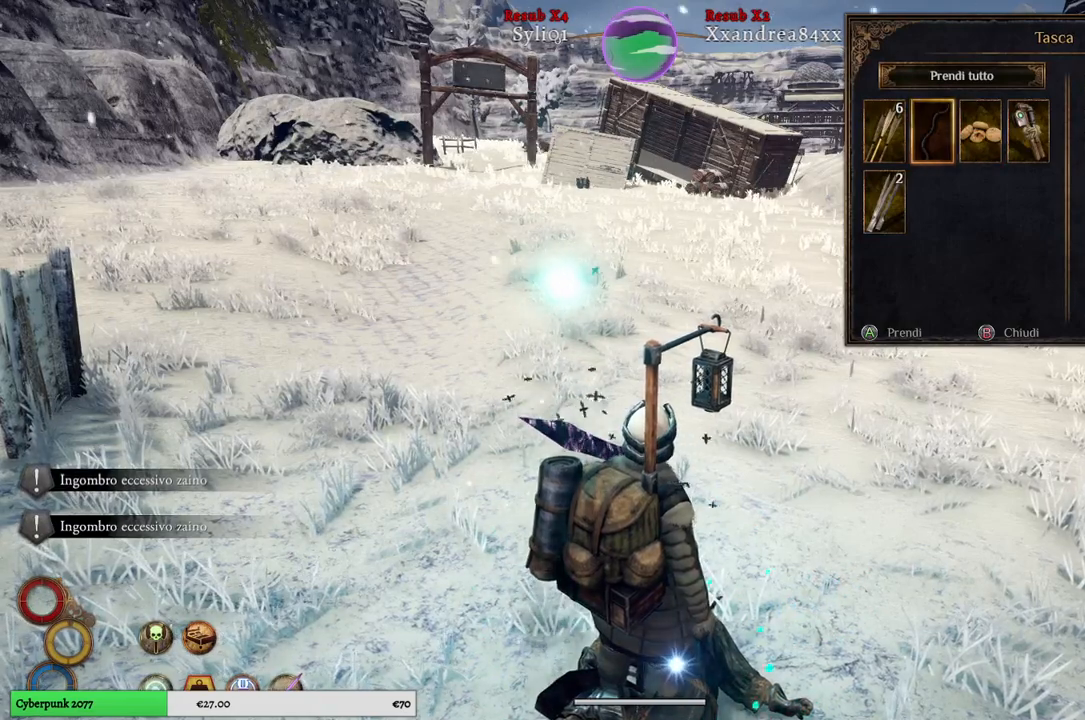
{"buttons": [], "left_stick": "center", "right_stick": "center", "events": []}
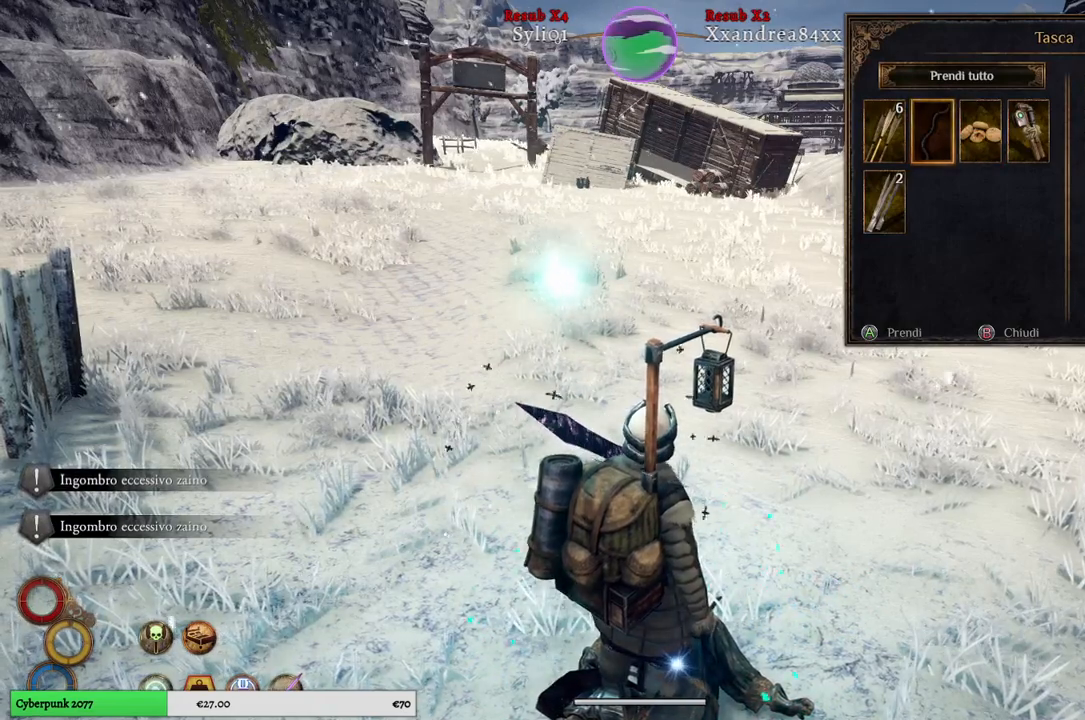
{"buttons": [], "left_stick": "center", "right_stick": "center", "events": []}
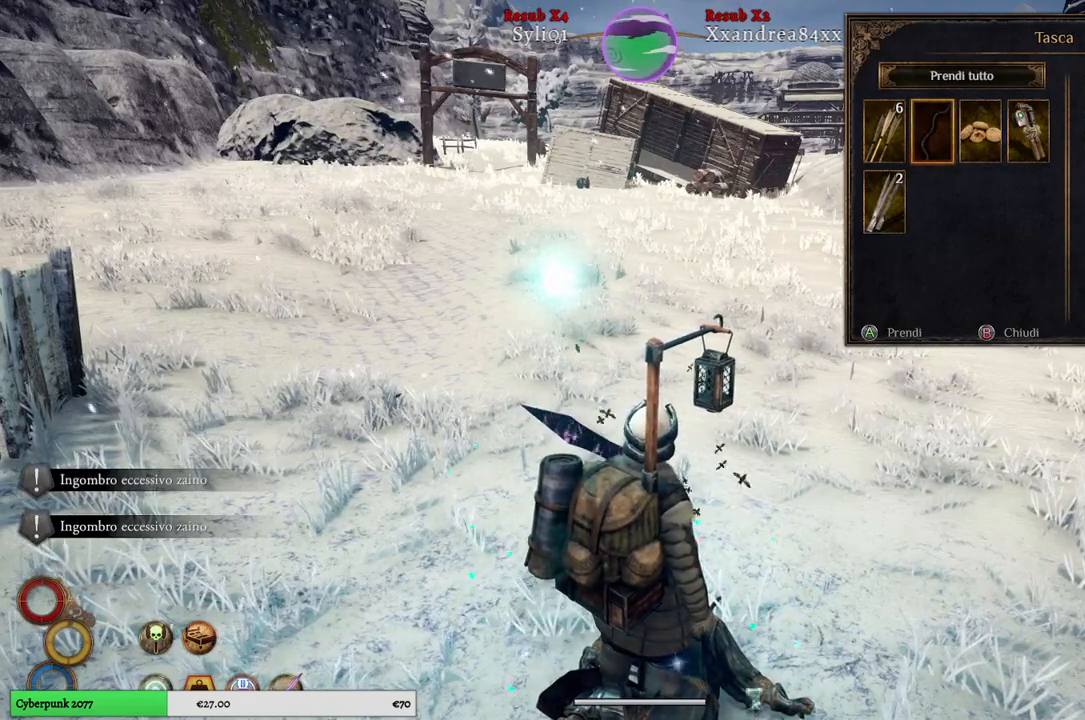
{"buttons": [], "left_stick": "center", "right_stick": "center", "events": [[67, "A", "down"], [167, "A", "up"]]}
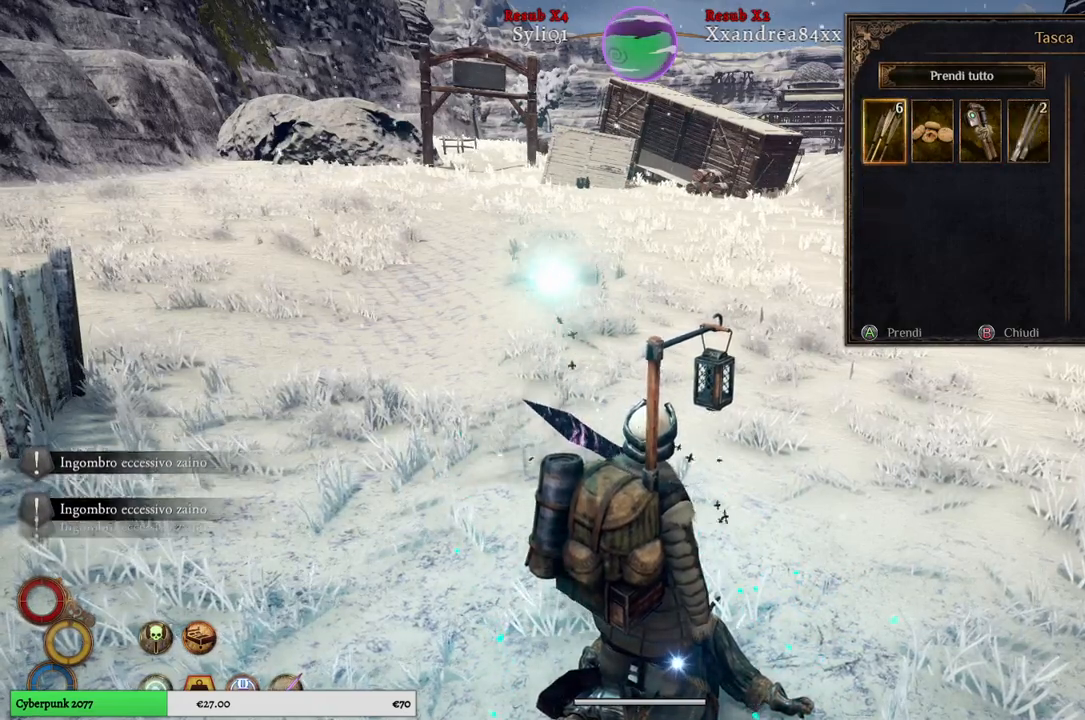
{"buttons": [], "left_stick": "center", "right_stick": "center", "events": [[200, "left_stick", "right"], [400, "left_stick", "center"]]}
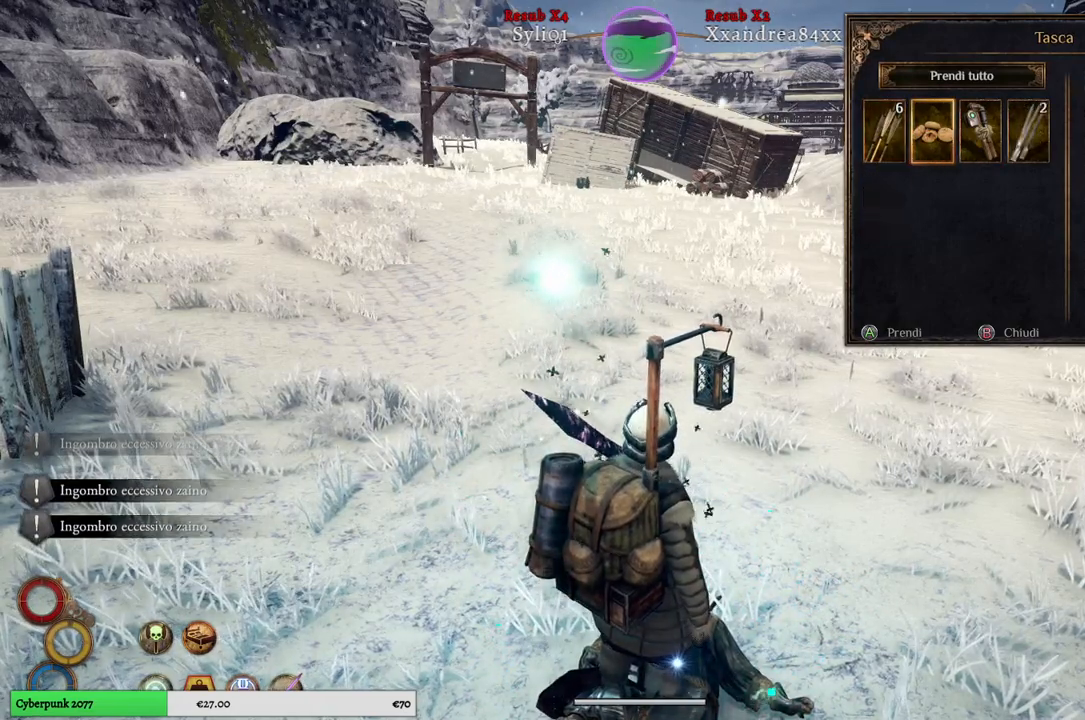
{"buttons": [], "left_stick": "center", "right_stick": "center", "events": [[117, "A", "down"], [250, "A", "up"]]}
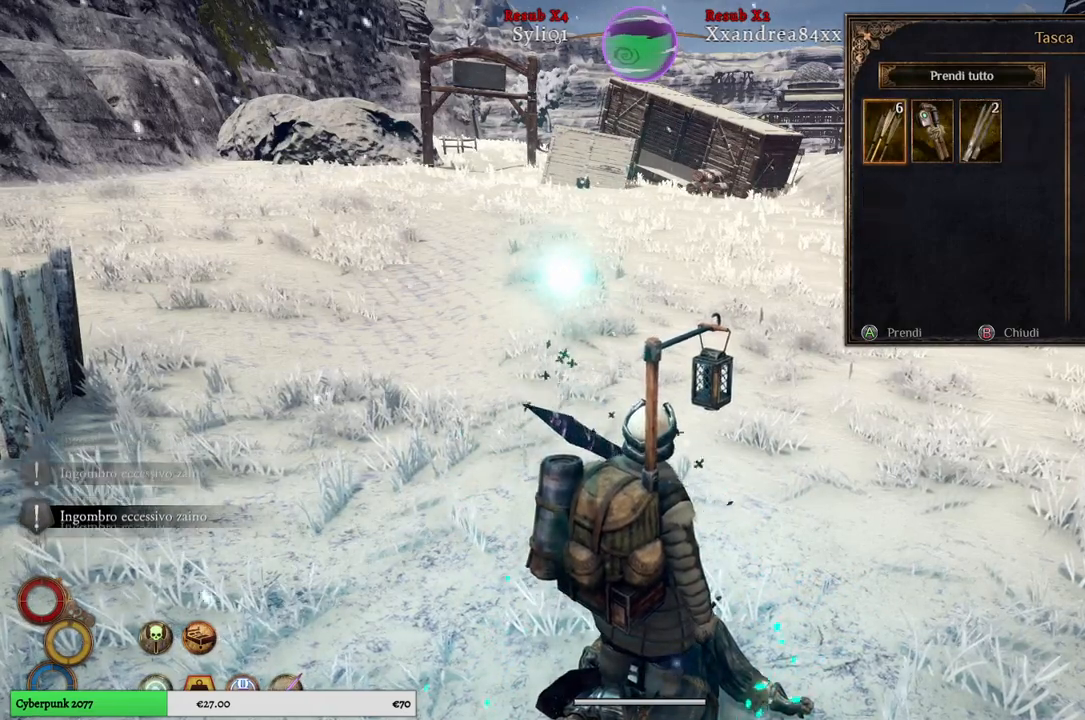
{"buttons": [], "left_stick": "right", "right_stick": "center", "events": [[400, "left_stick", "right"]]}